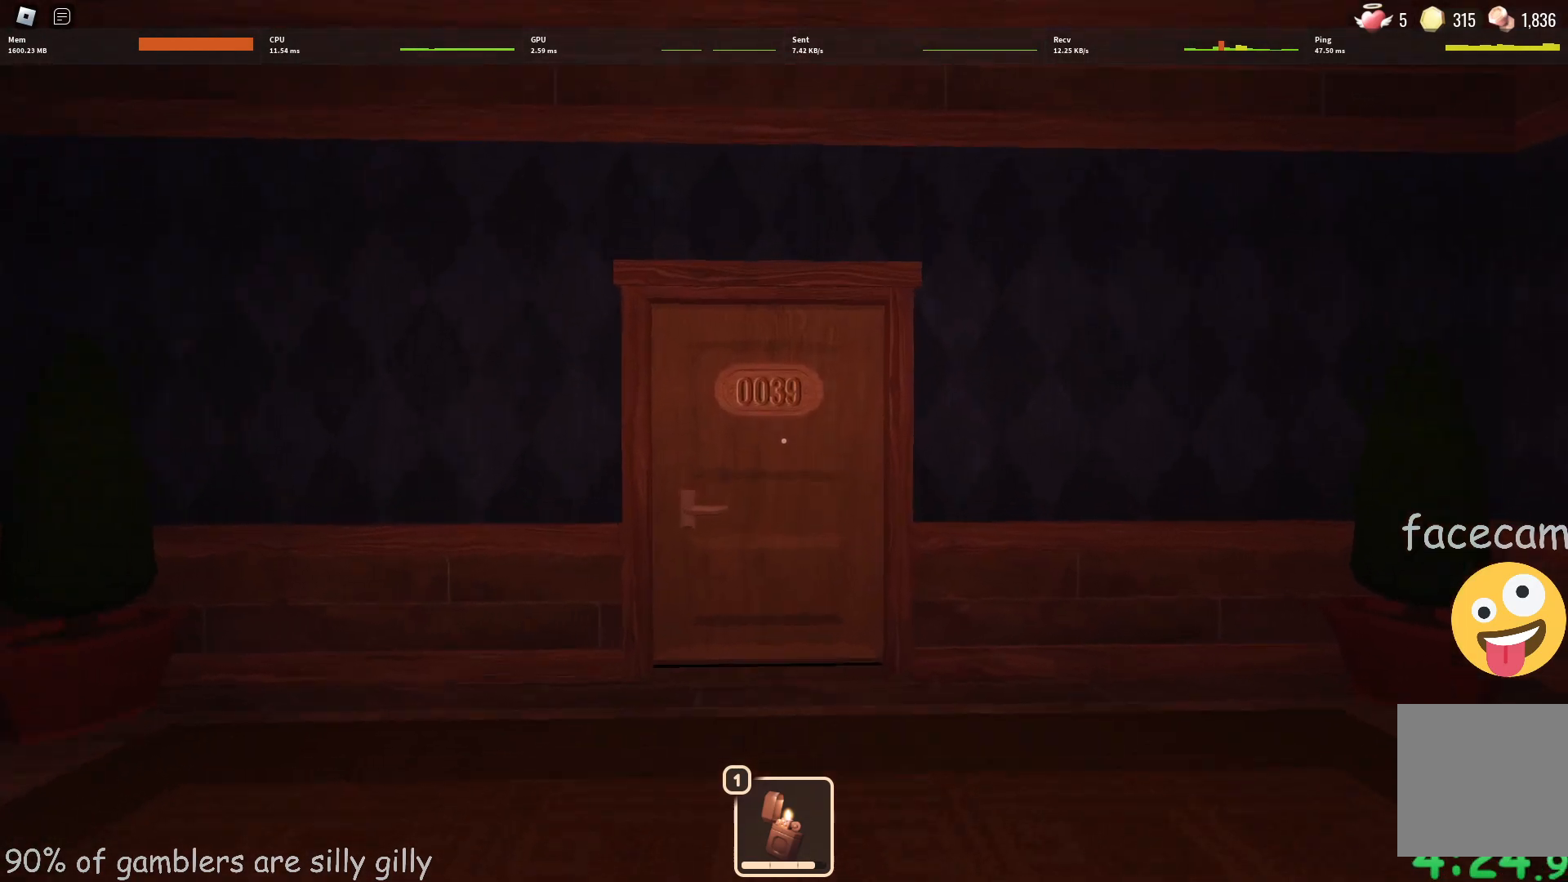
Gameplay with keyboard; each line is a JSON object with the keys held at the frame after it. "events" lists presses ("down") and releases ("up") of "a", "ctrl", "d", "e", "q", "s", "shift", "space" and "w" between this image and that frame as [ms after this image, input, new state], when the widget could be followed in between. No other keys are recorded. Mouse input is not recorded.
{"keys": ["w"], "events": []}
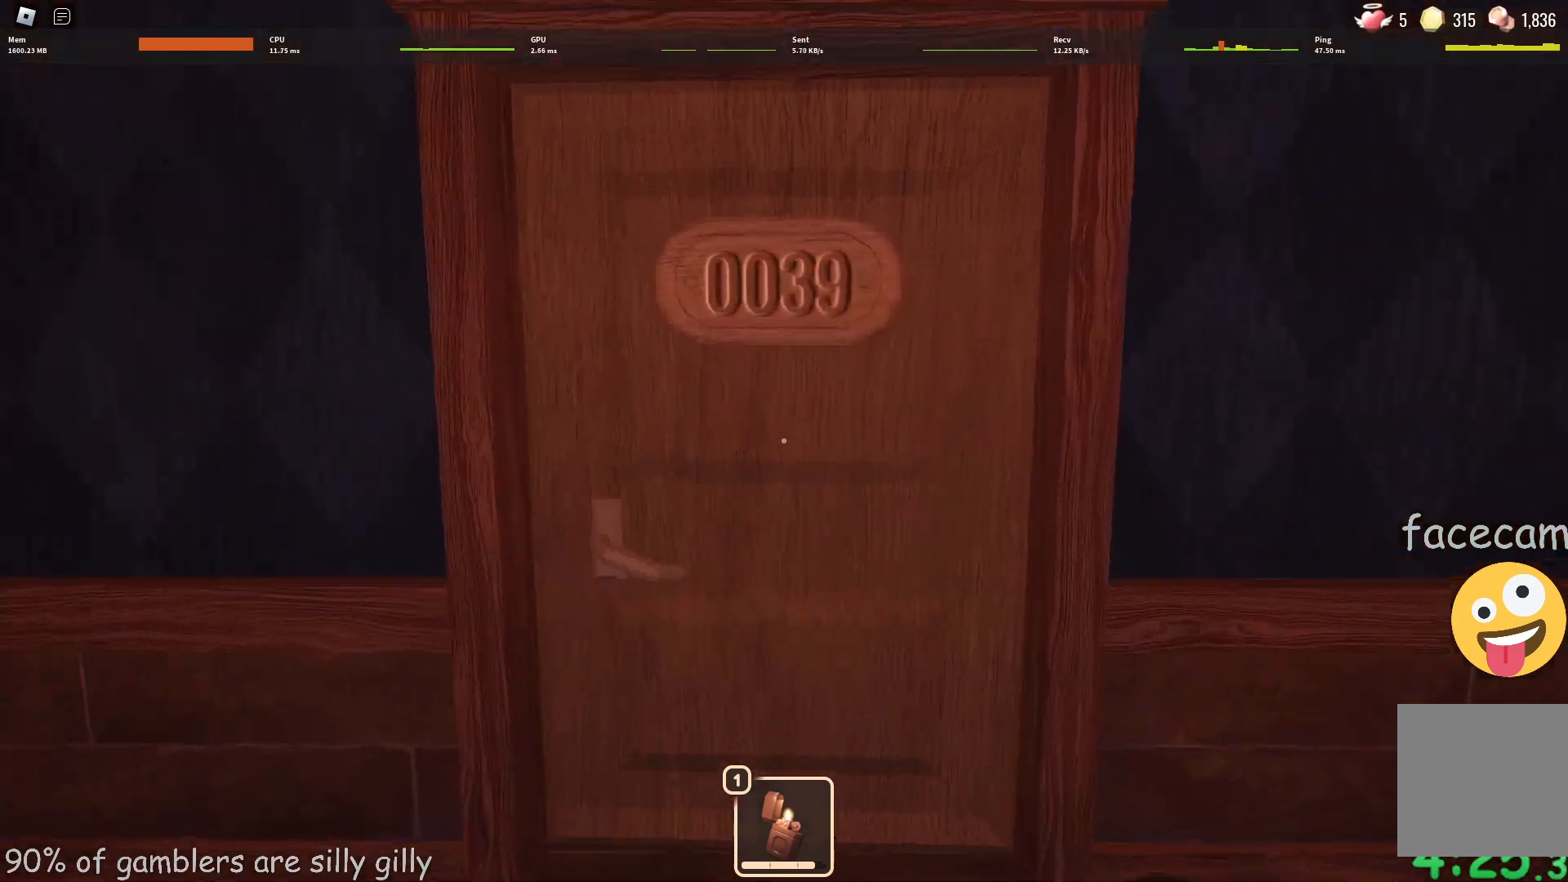
{"keys": ["w"], "events": []}
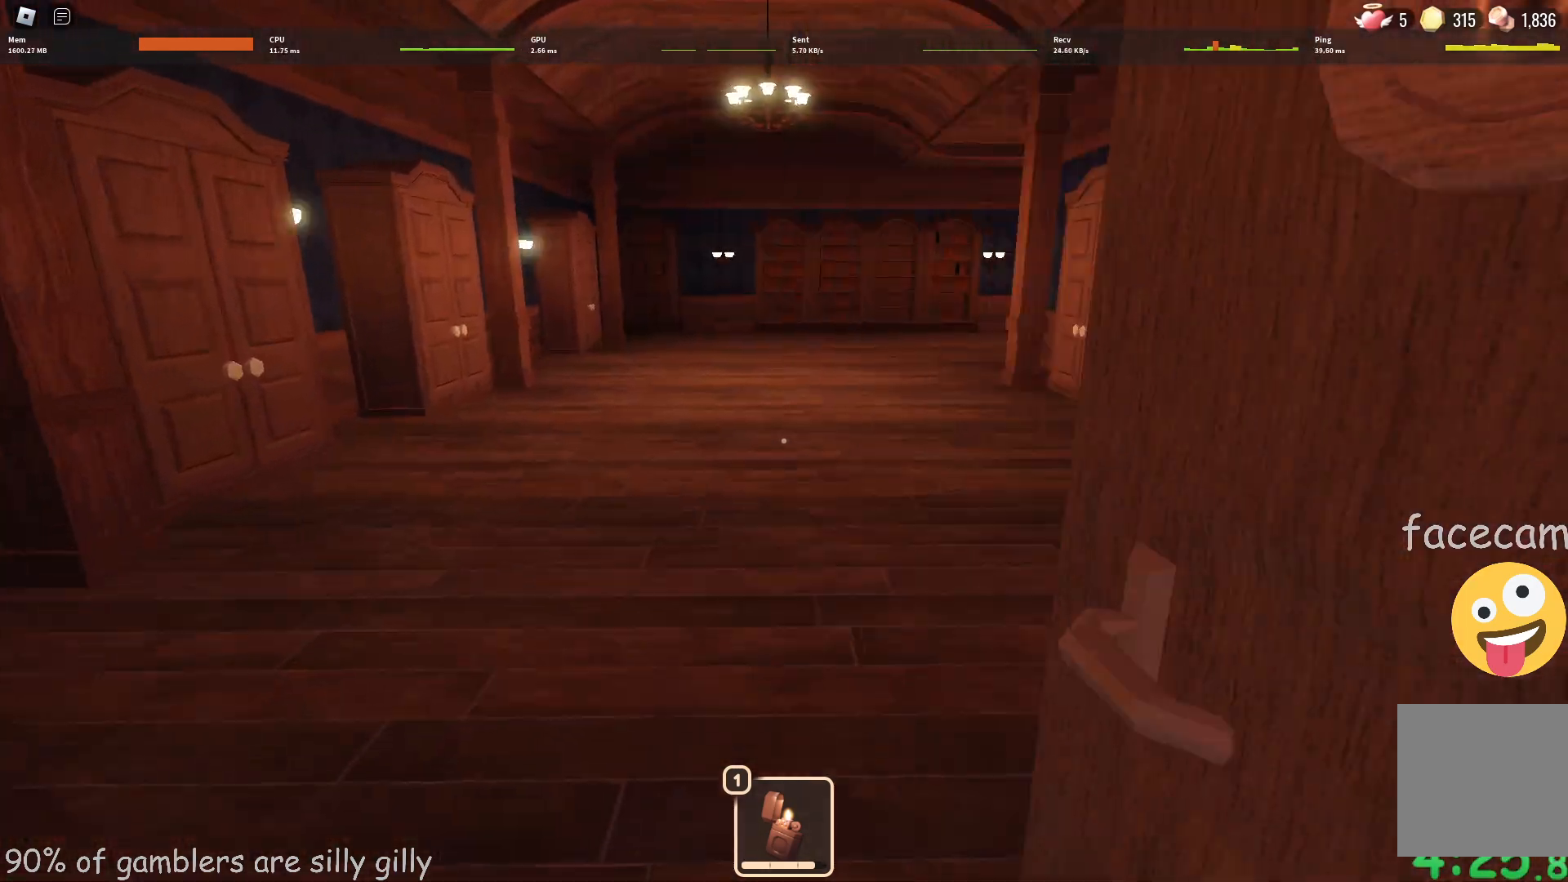
{"keys": ["w"], "events": []}
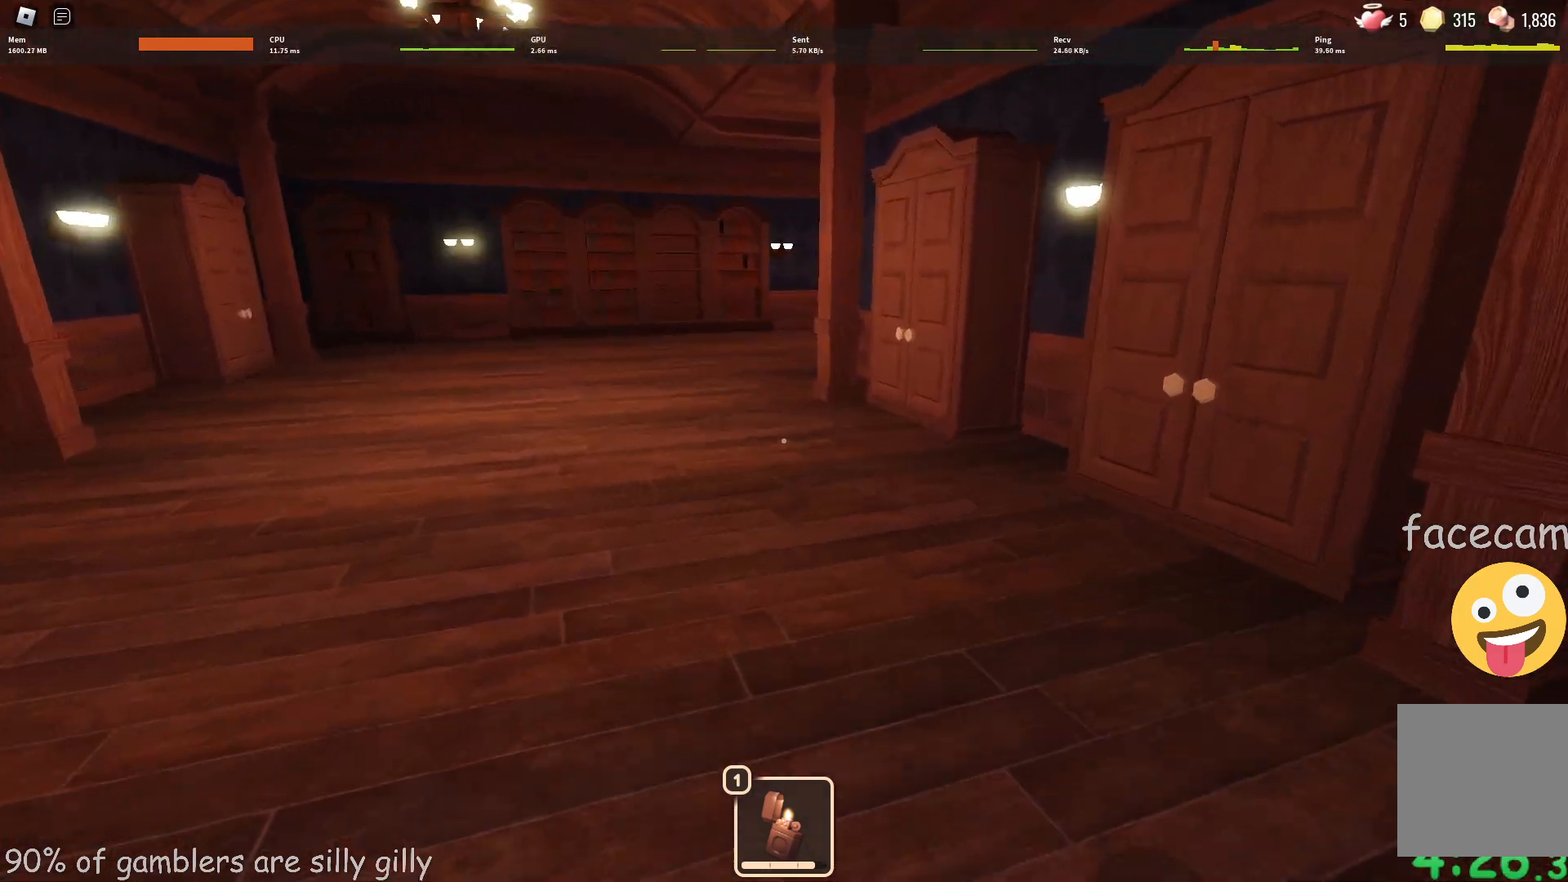
{"keys": ["w"], "events": []}
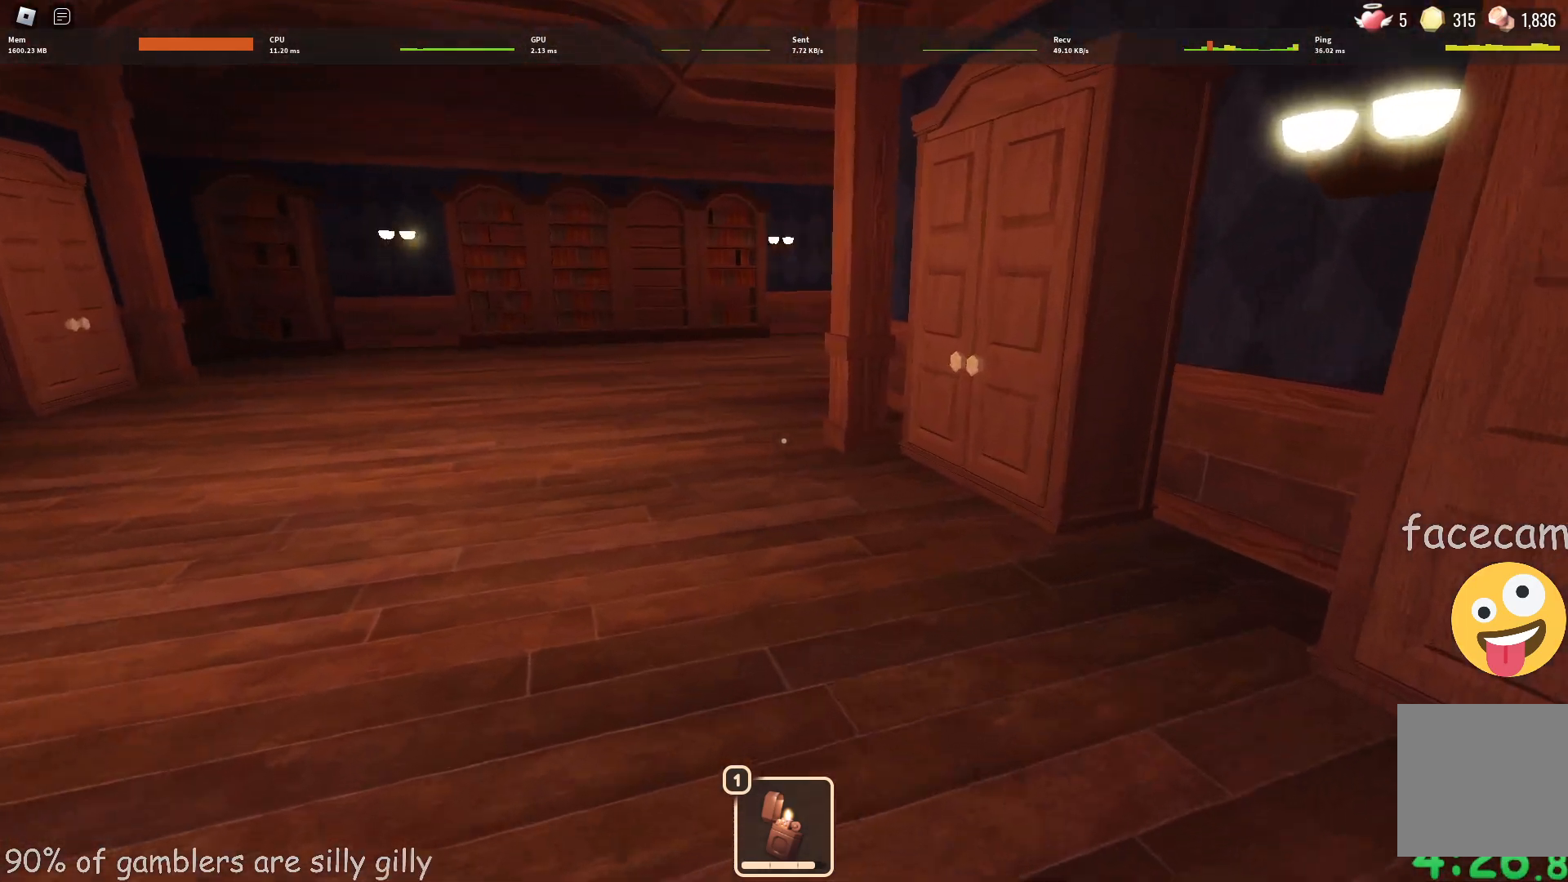
{"keys": ["w"], "events": []}
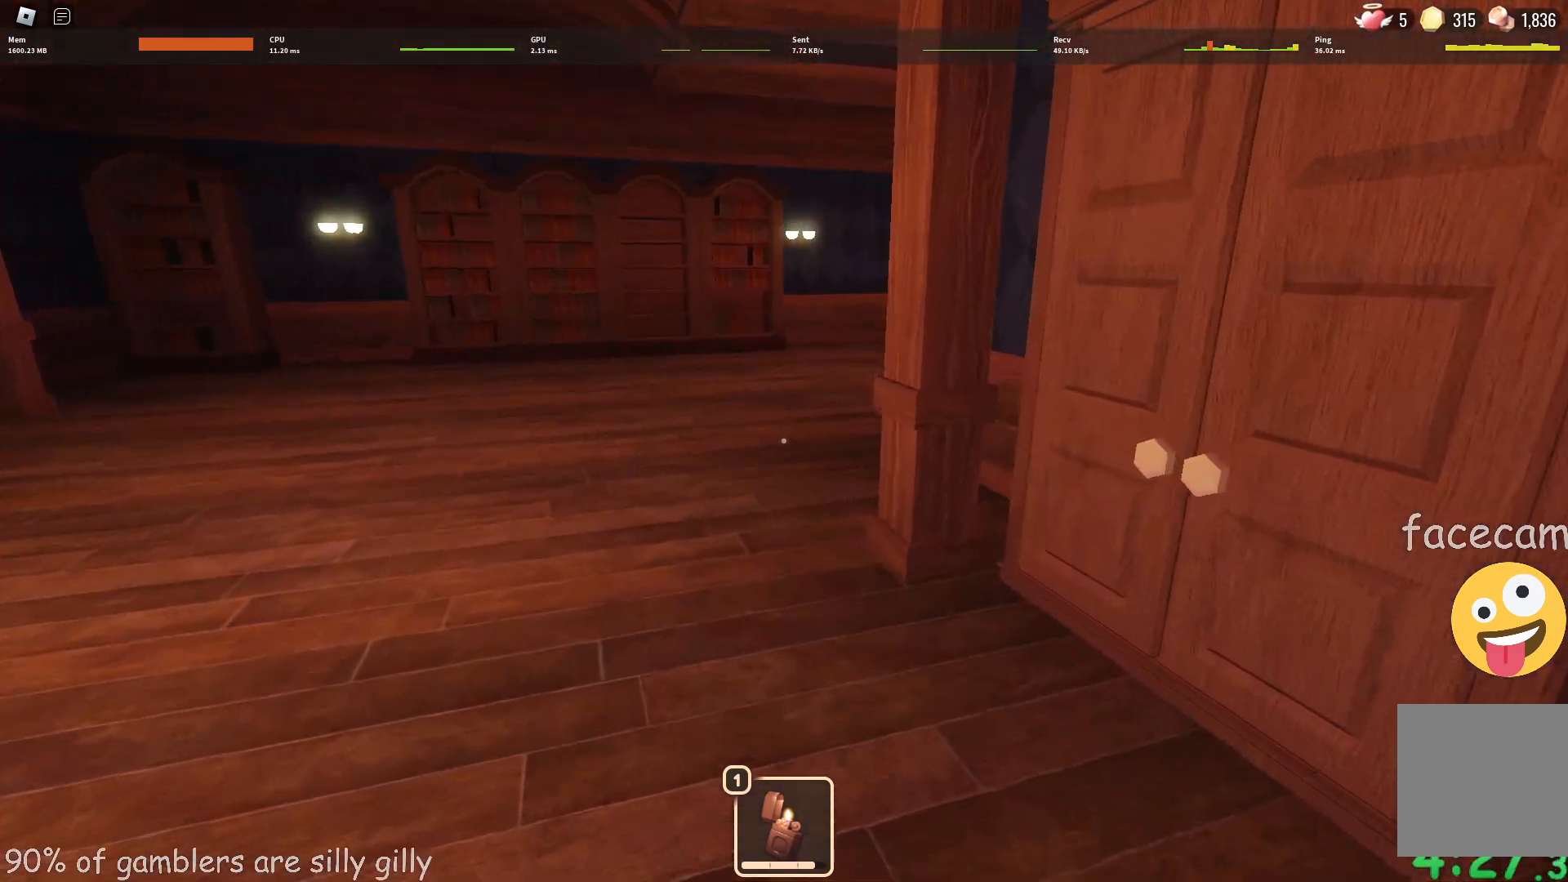
{"keys": ["w"], "events": []}
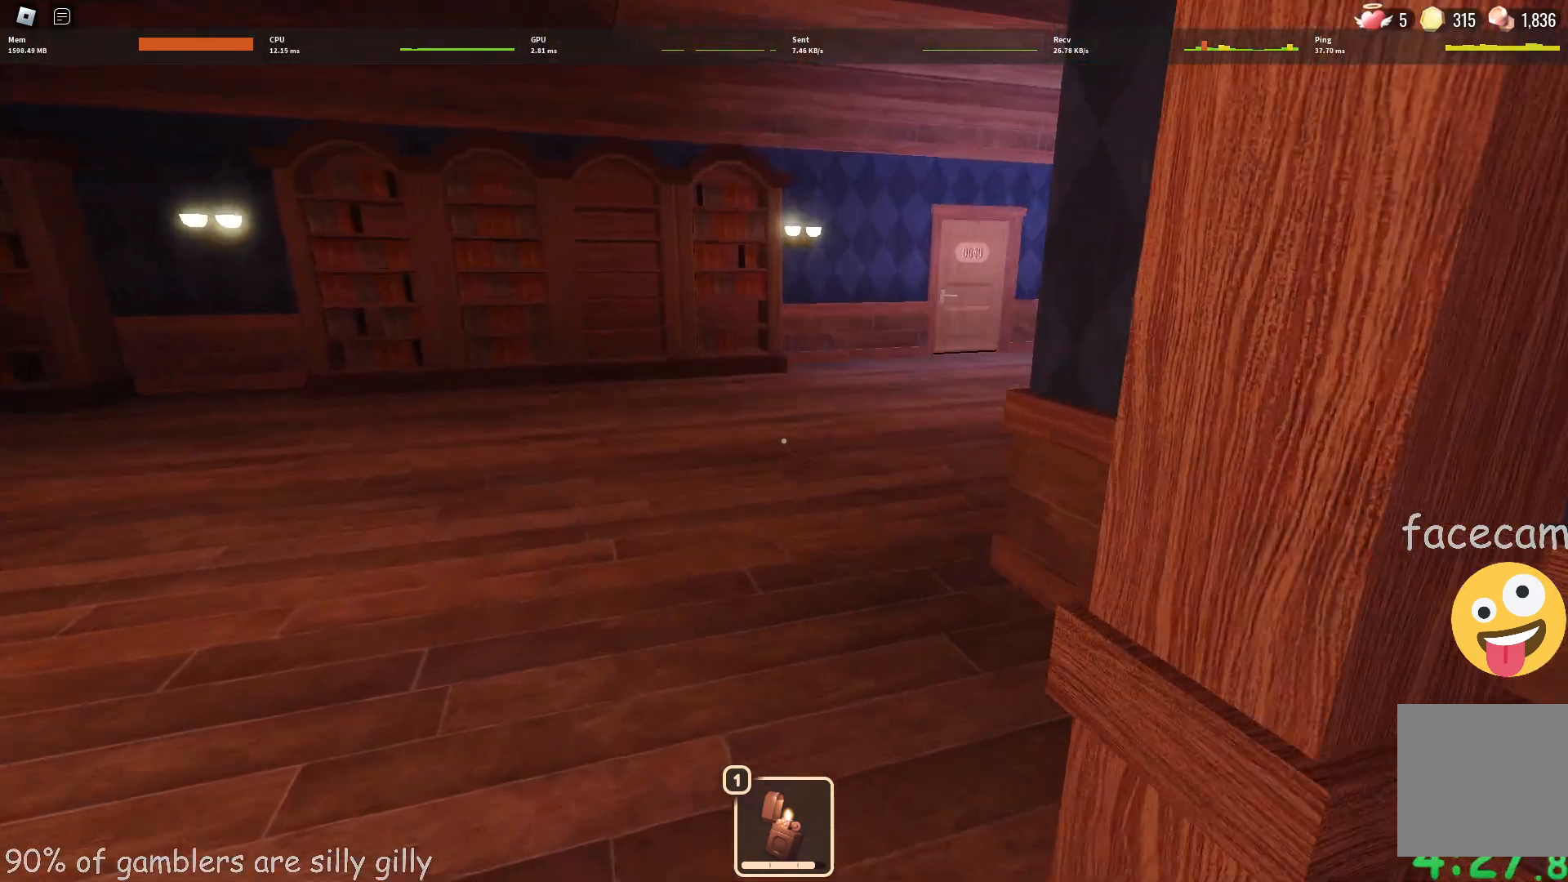
{"keys": ["w"], "events": []}
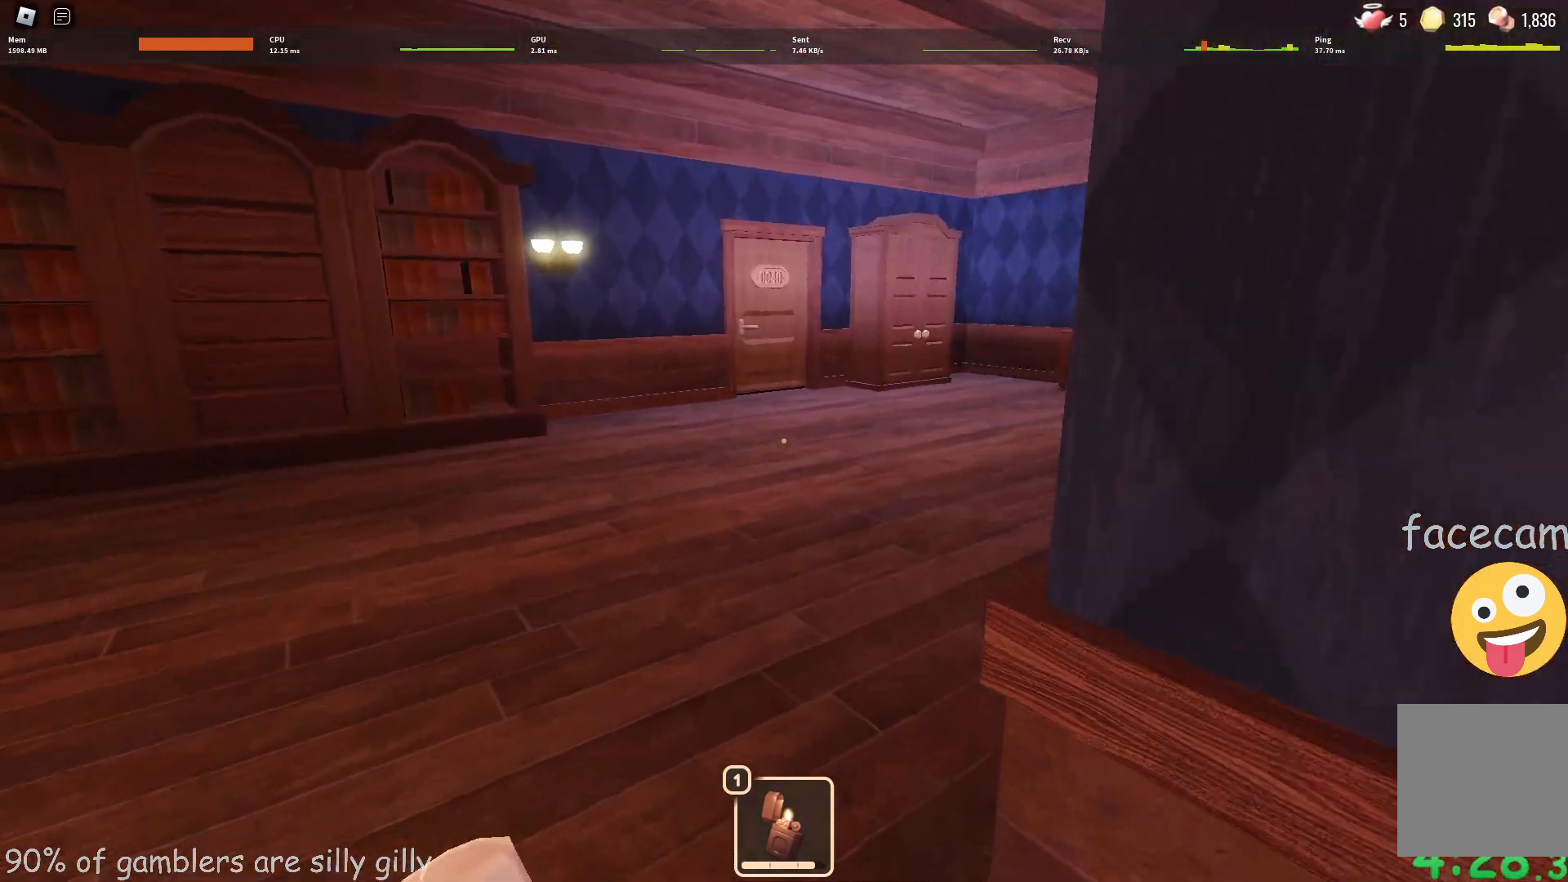
{"keys": ["w"], "events": []}
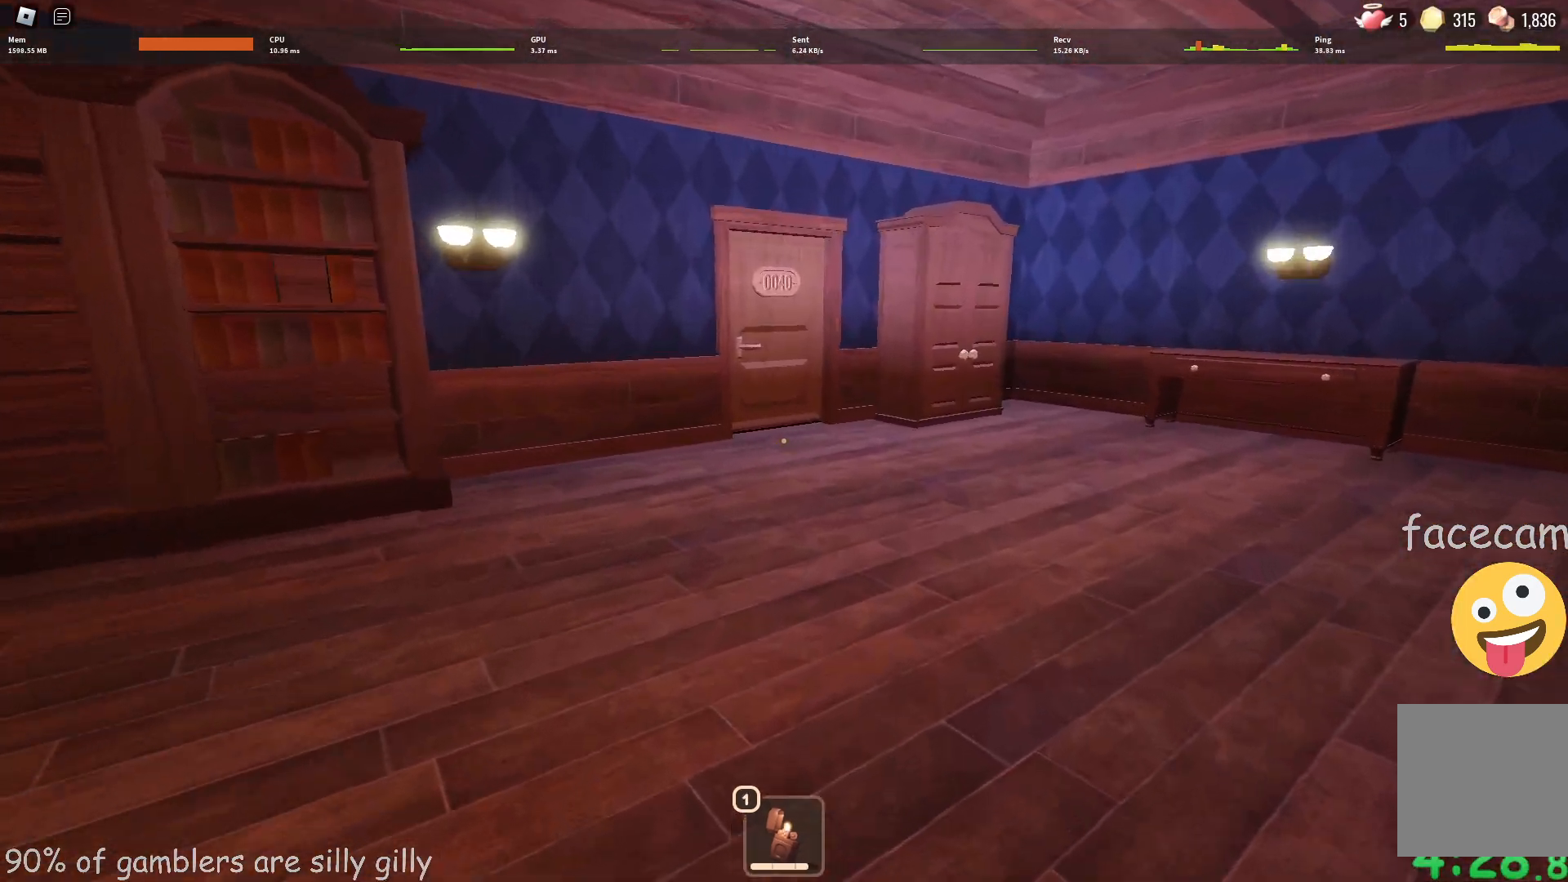
{"keys": ["w"], "events": []}
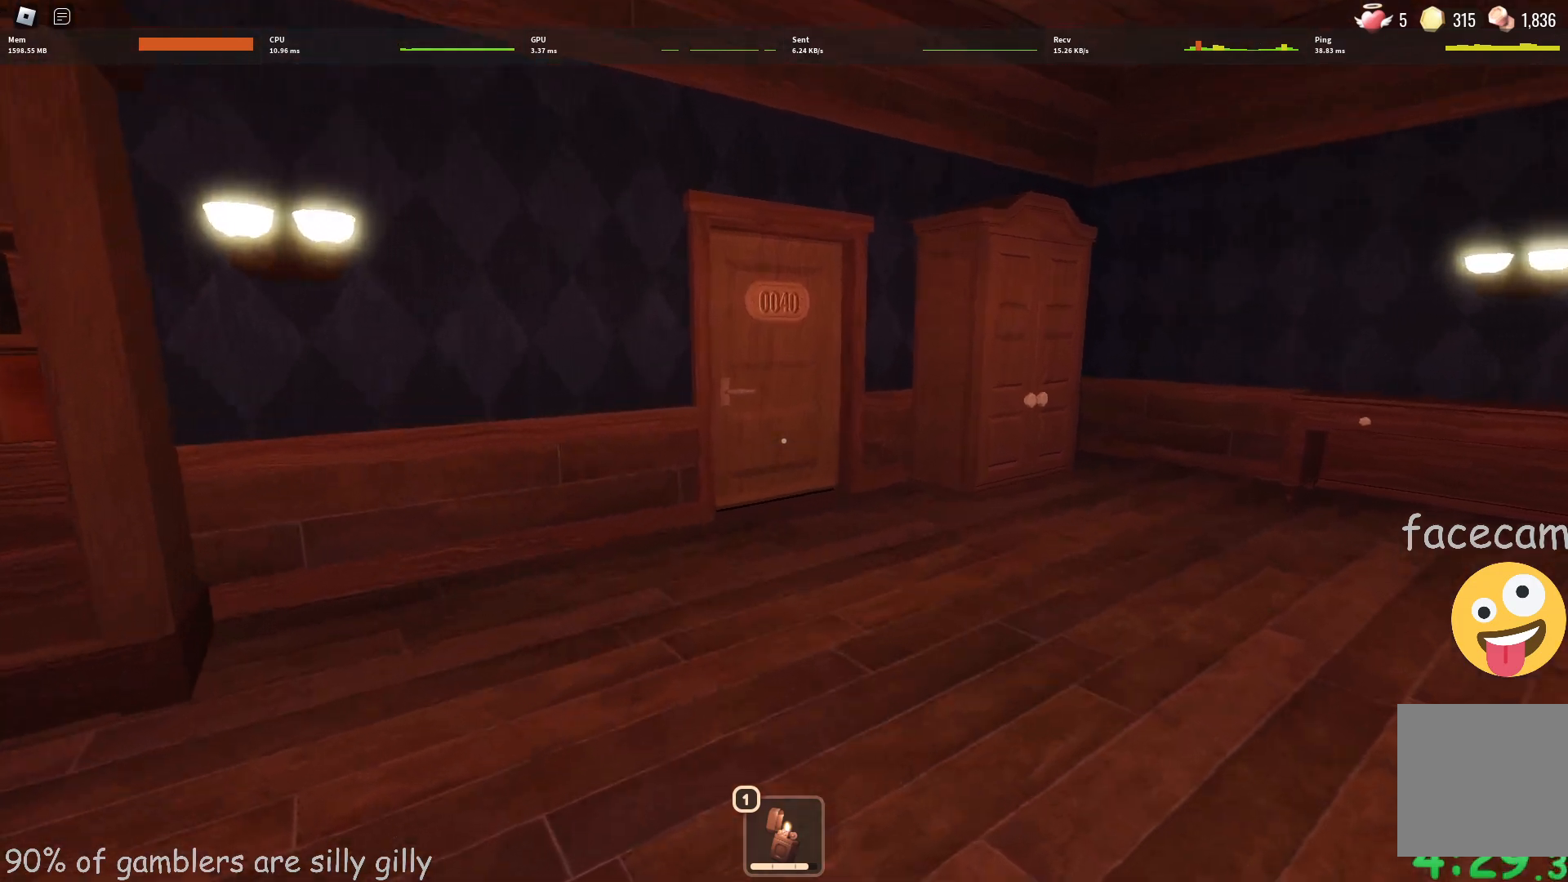
{"keys": ["w"], "events": []}
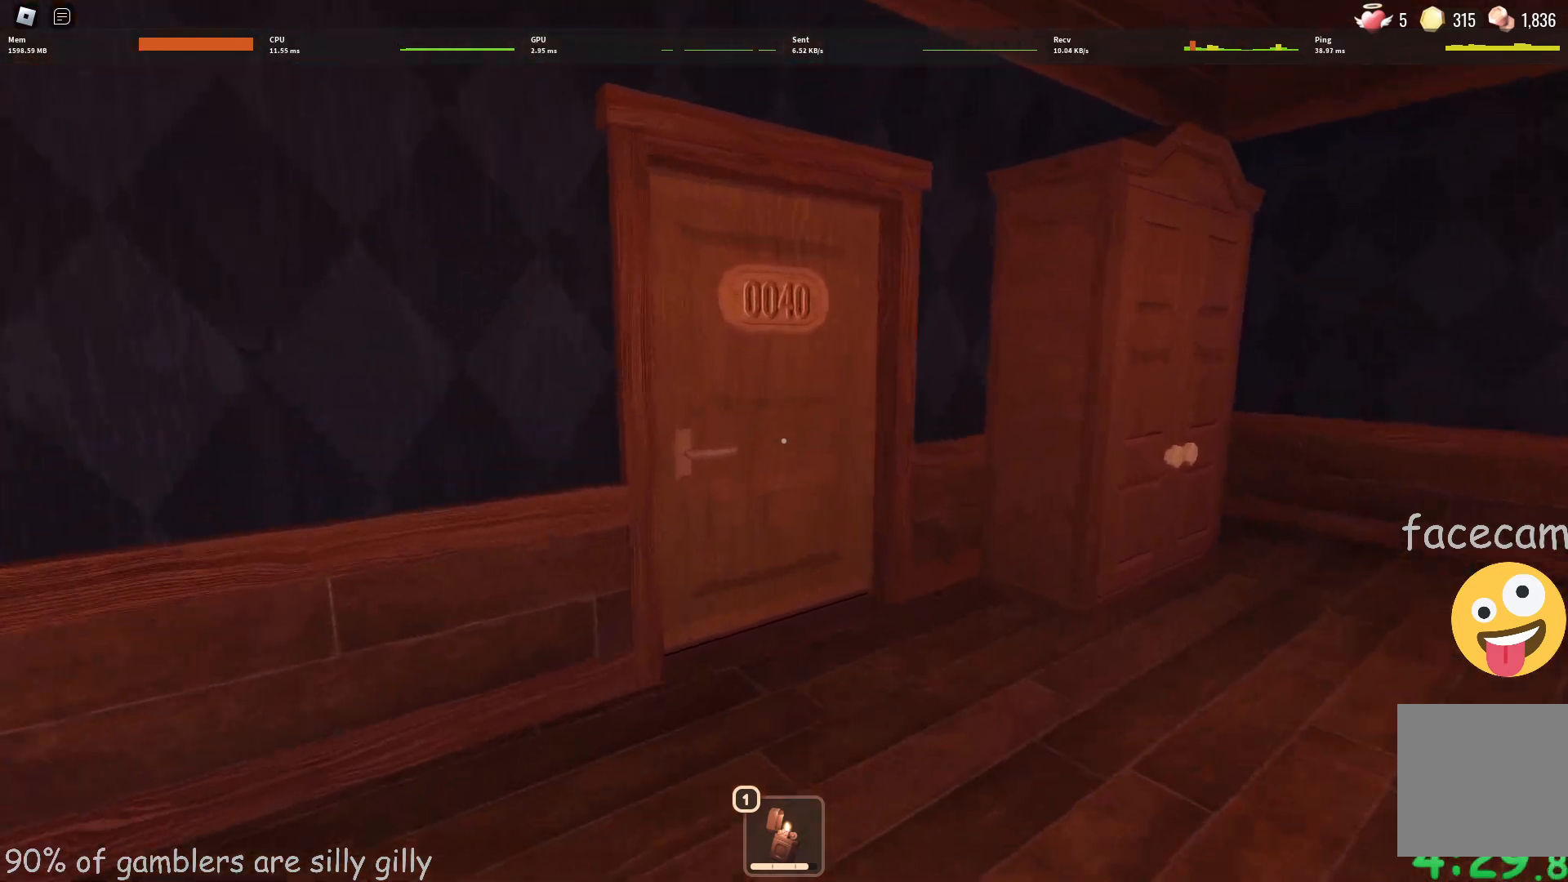
{"keys": ["w"], "events": []}
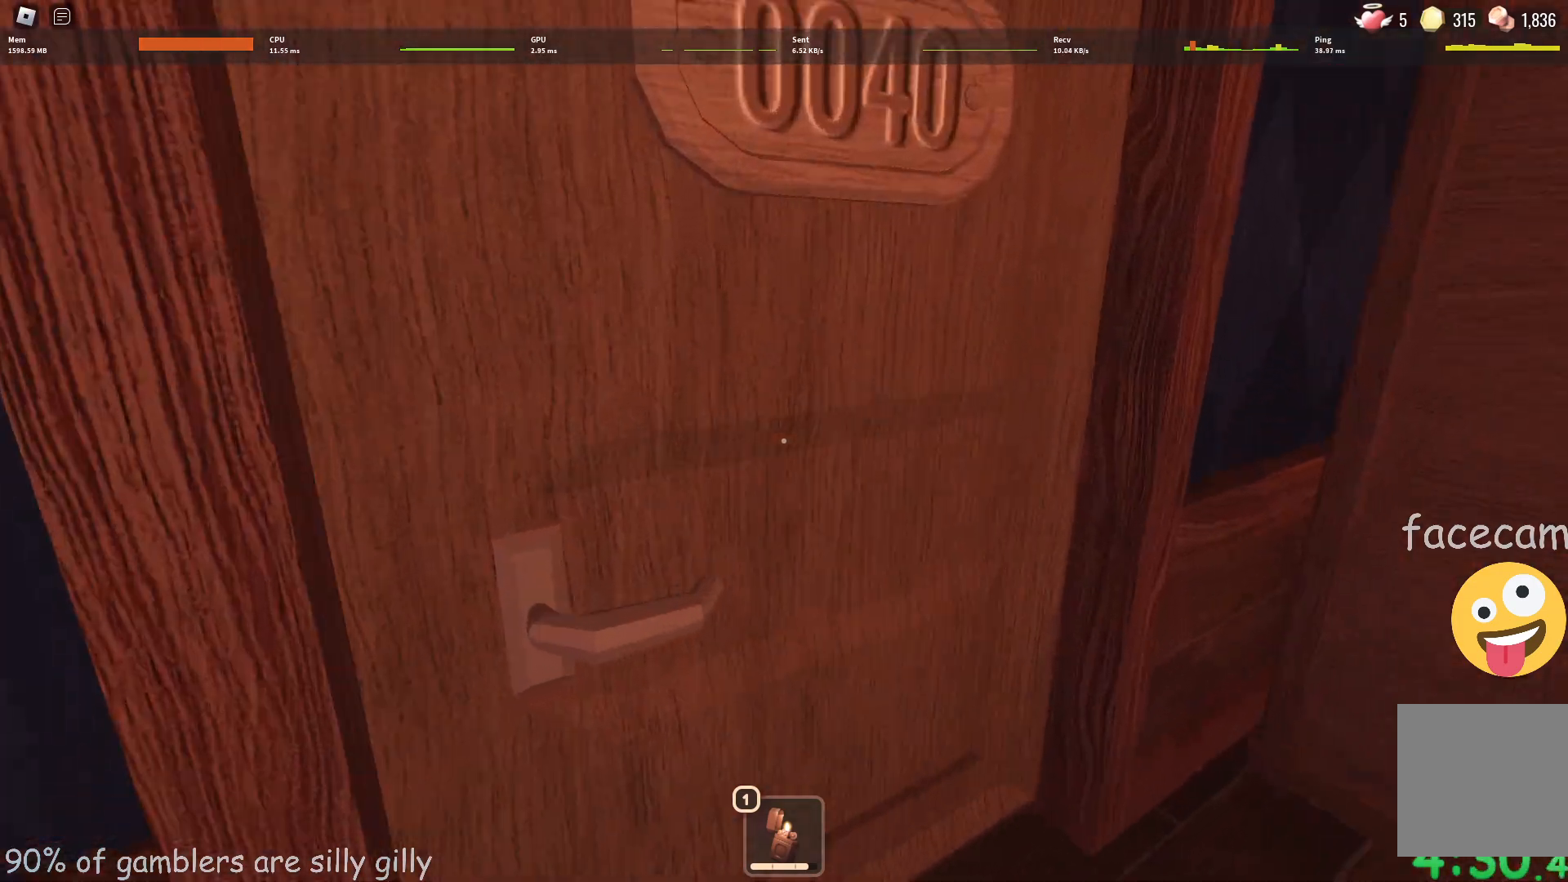
{"keys": ["w"], "events": []}
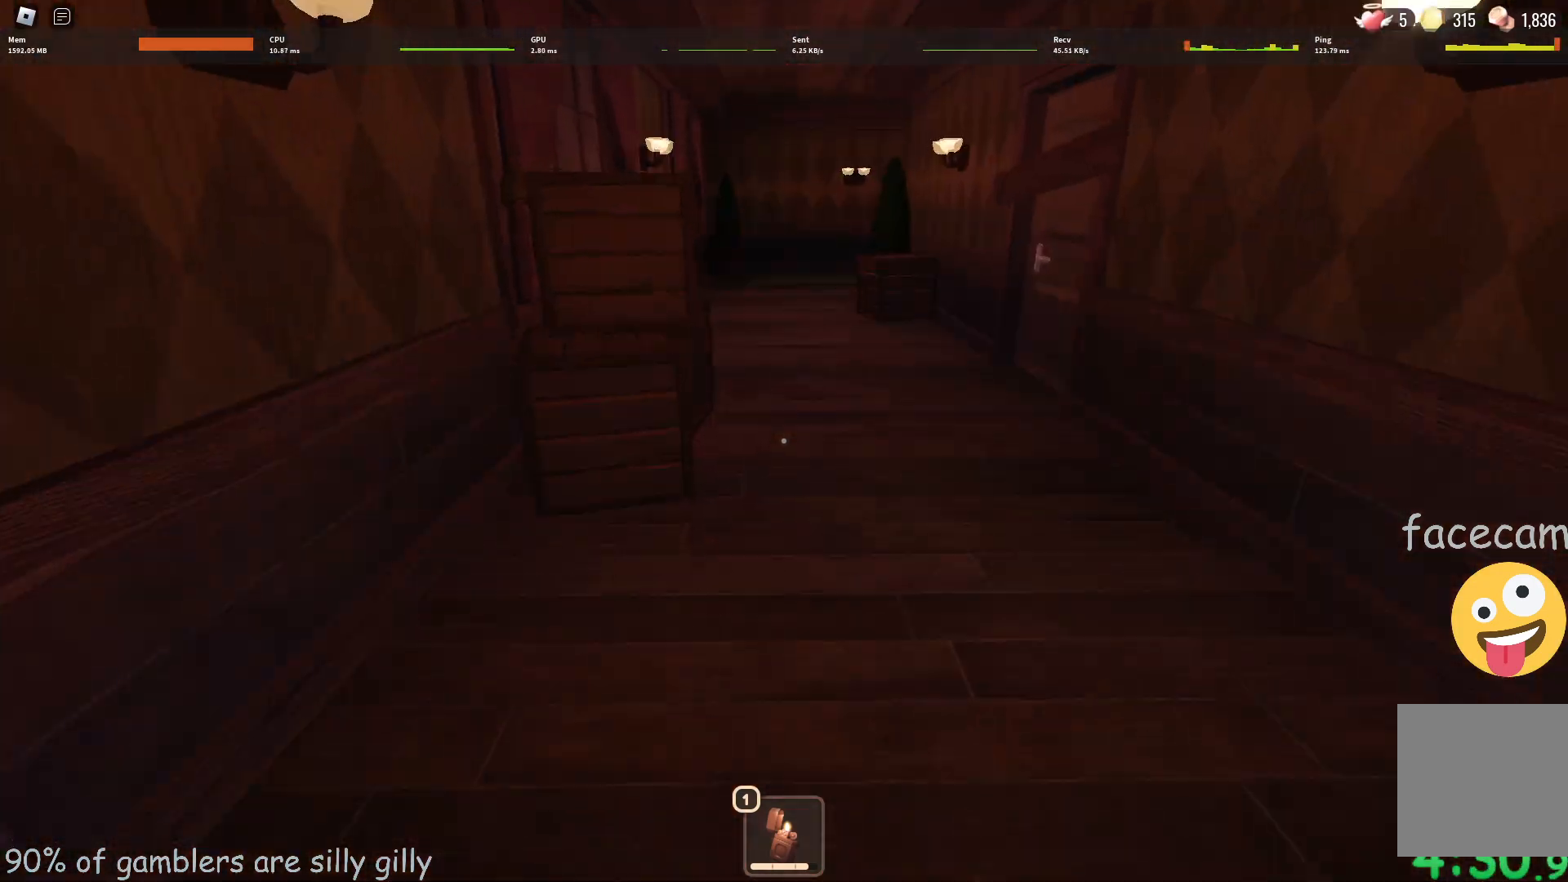
{"keys": ["w"], "events": []}
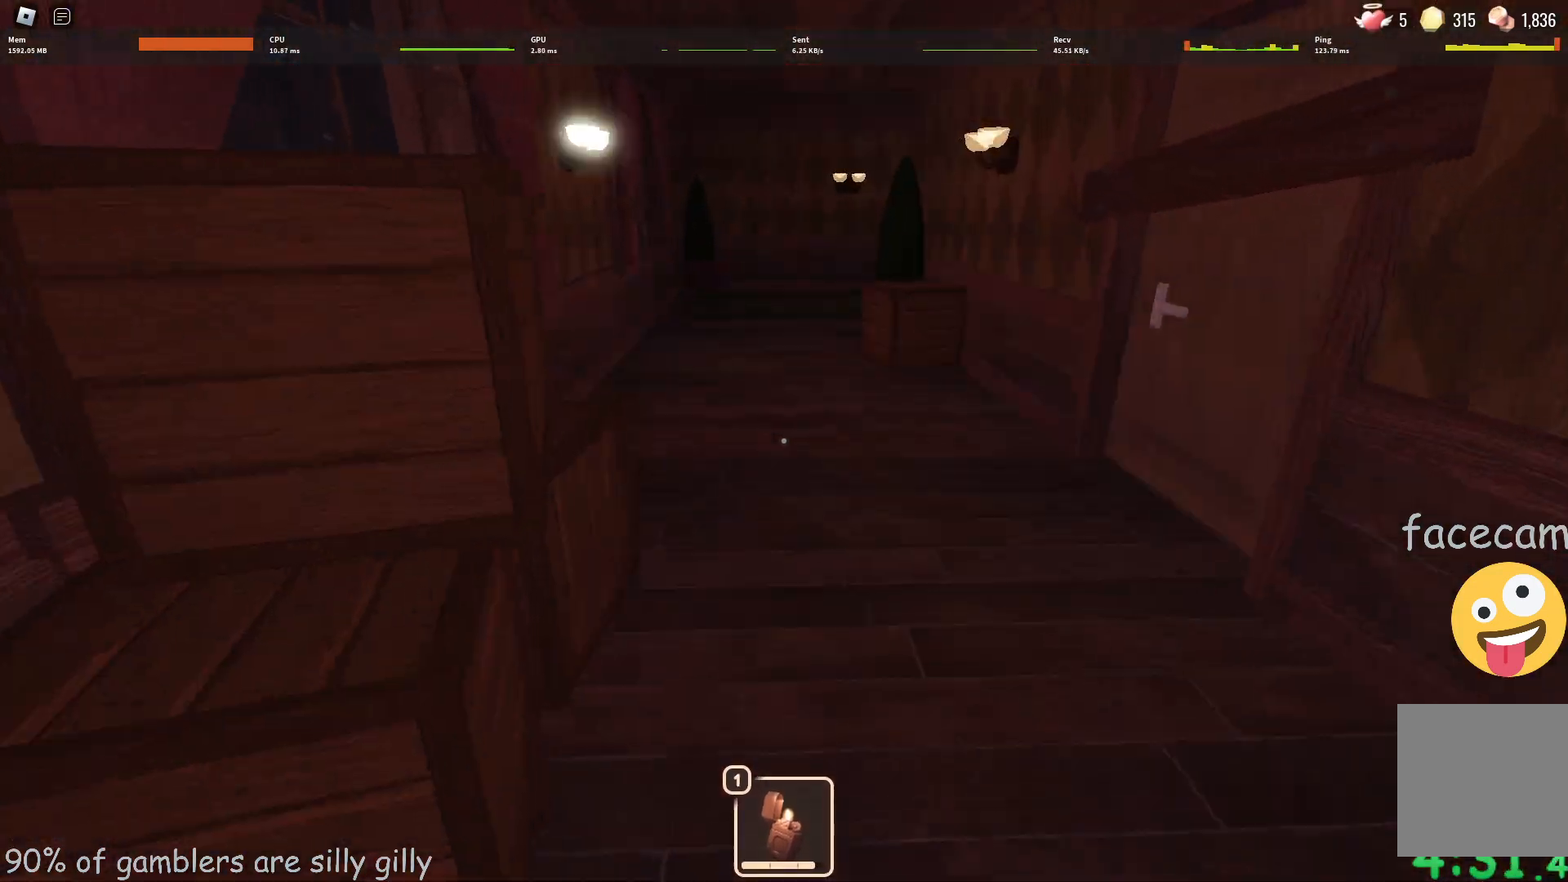
{"keys": ["w"], "events": []}
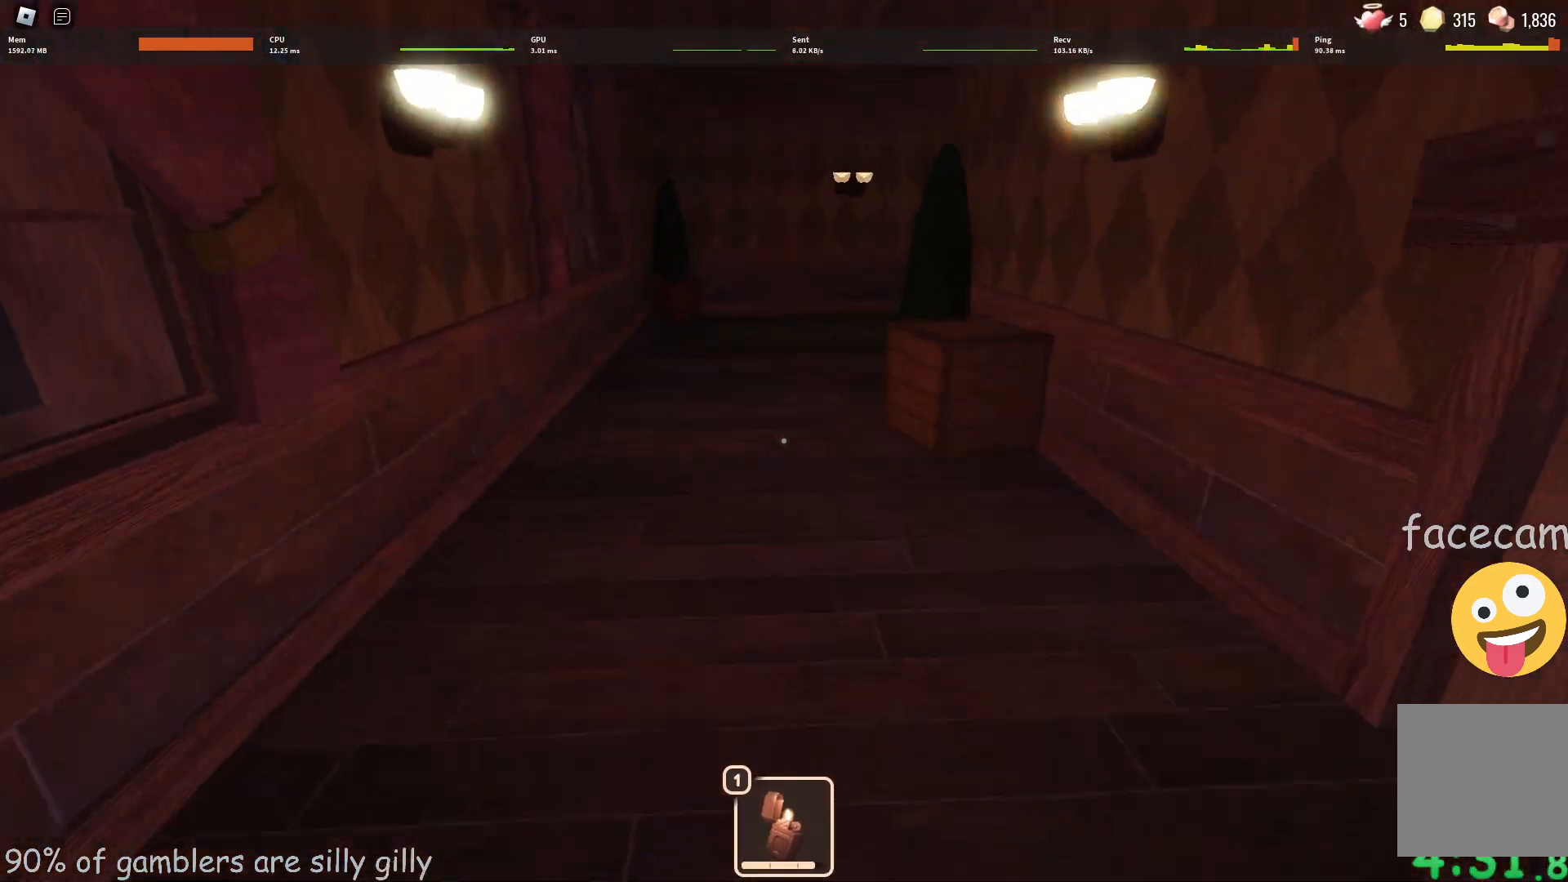
{"keys": ["w"], "events": []}
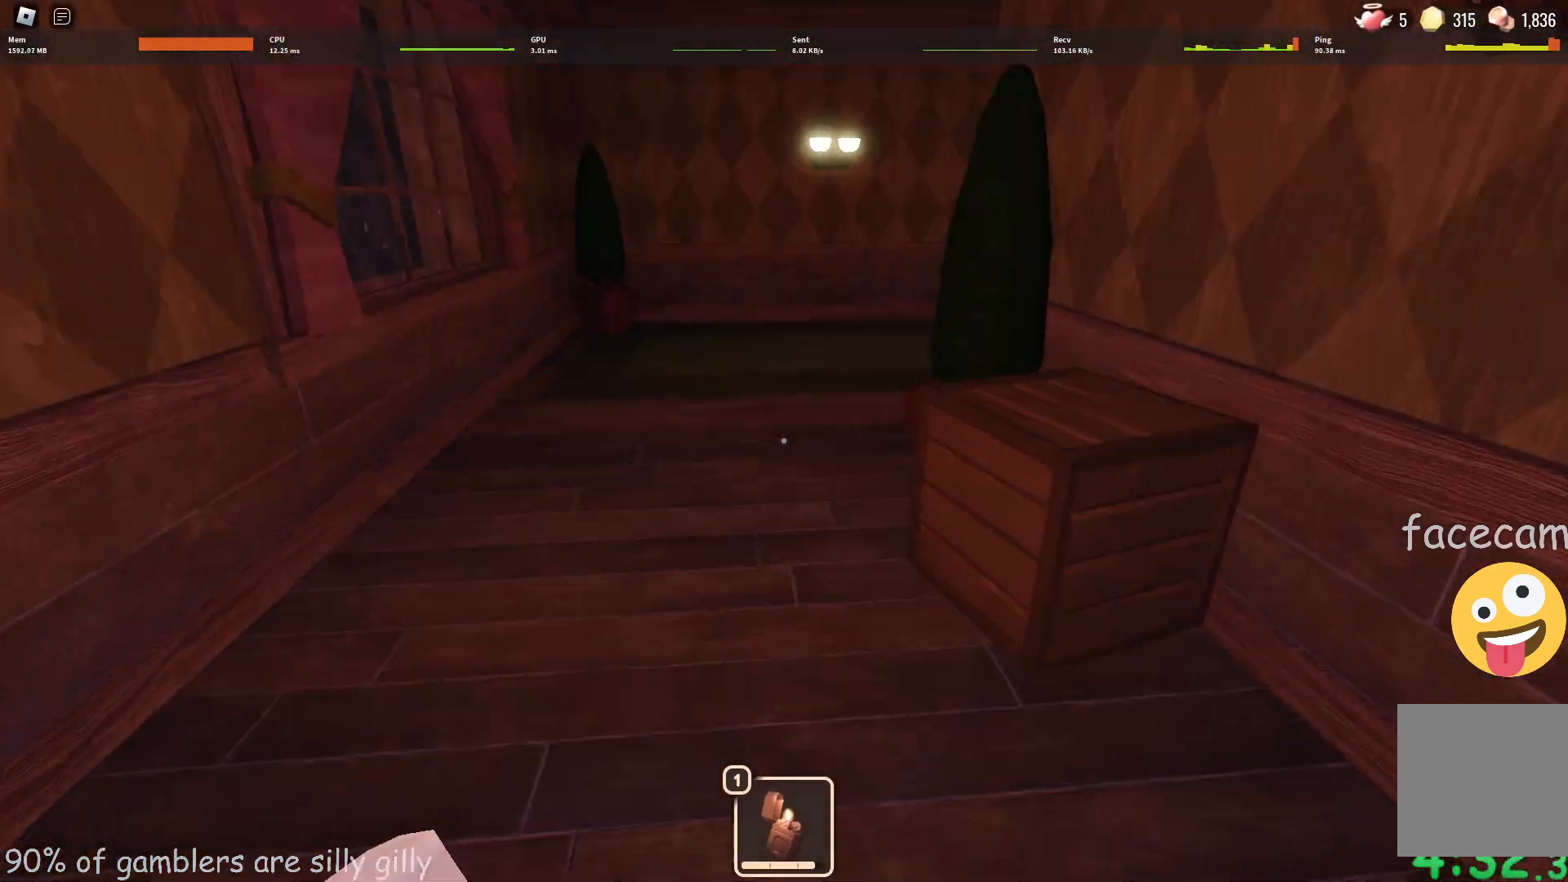
{"keys": ["w"], "events": []}
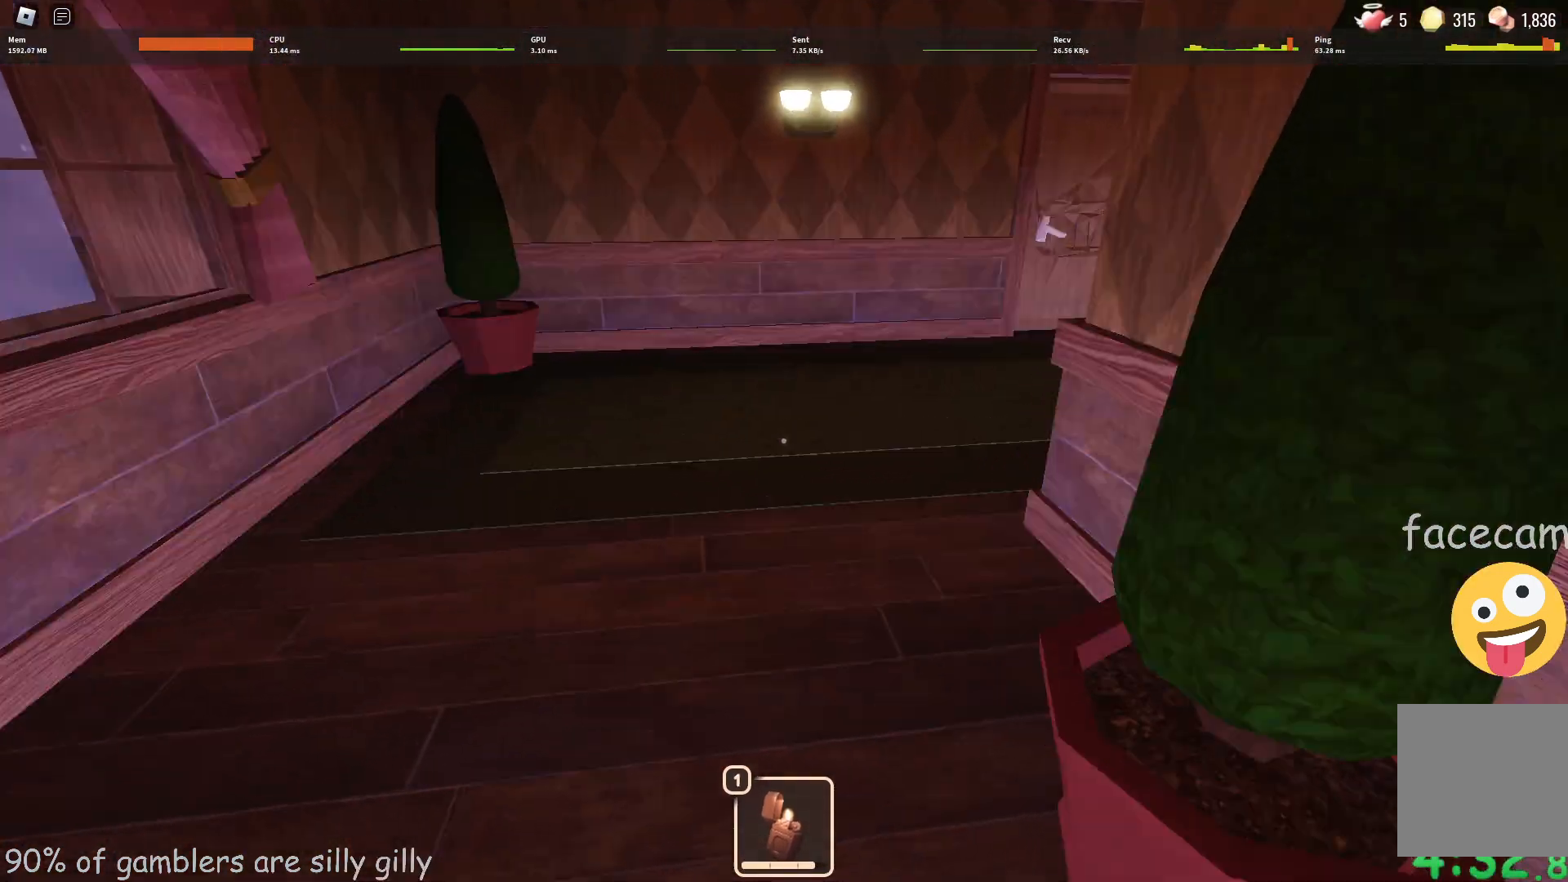
{"keys": ["w"], "events": []}
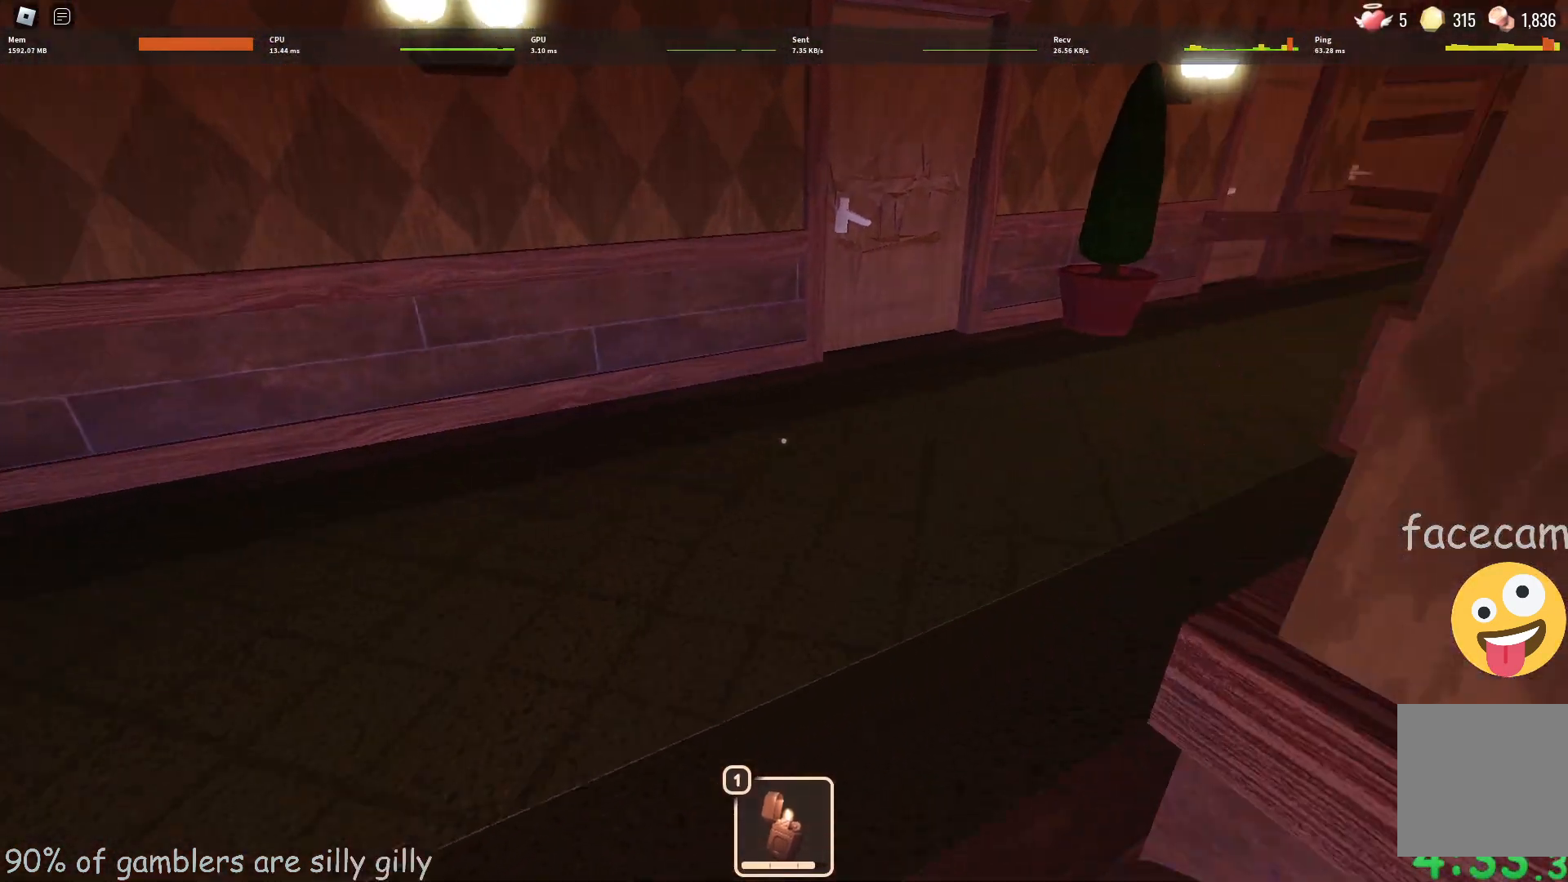
{"keys": ["w"], "events": []}